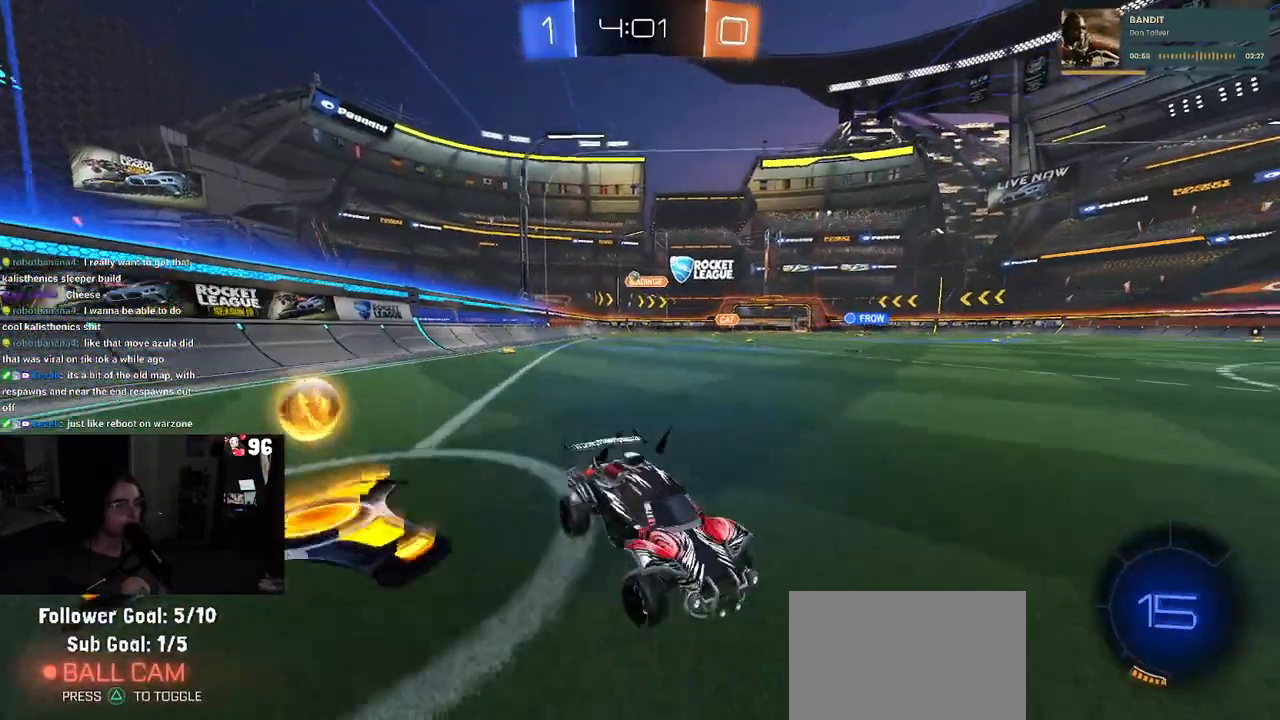
Gameplay with a controller (PlayStation layout); each line is a JSON object with the inputs held at the frame after it. "events" lists button and stick changes between this image and that frame as [ms after this image, input, new state], when the widget could be followed in between. Not read: R2.
{"buttons": [], "left_stick": "left", "right_stick": "center", "events": []}
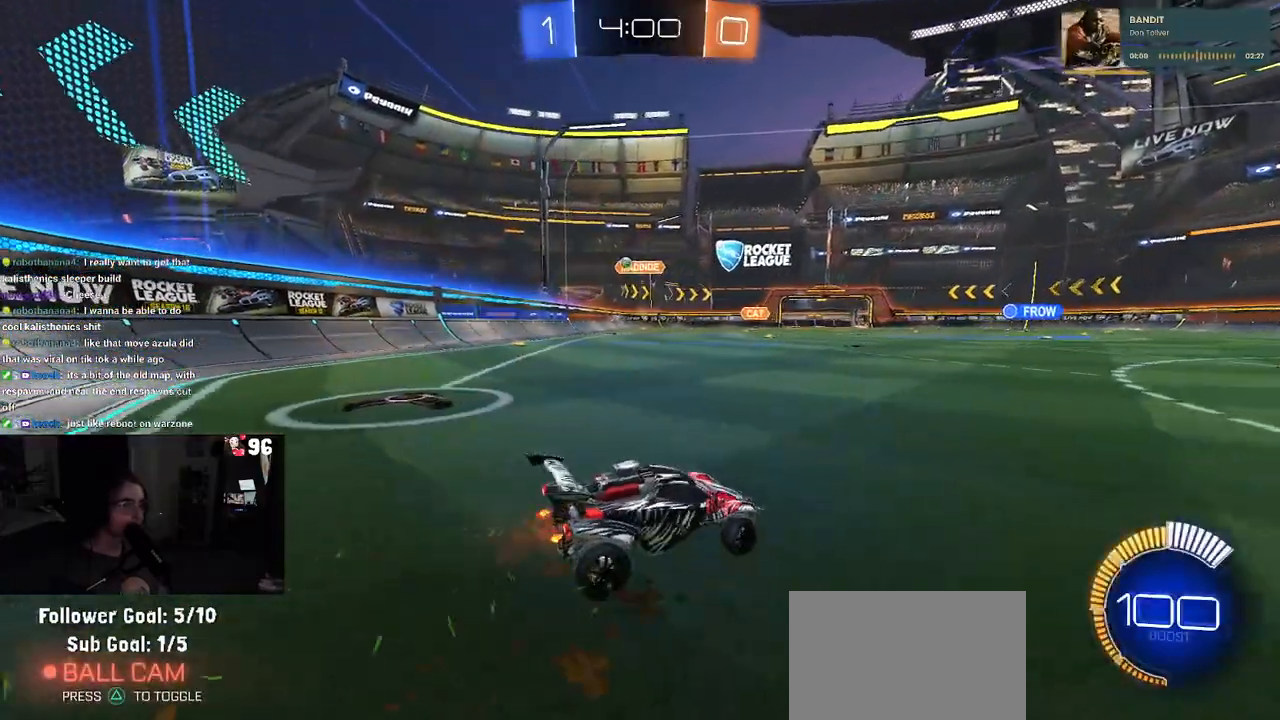
{"buttons": [], "left_stick": "left", "right_stick": "center", "events": []}
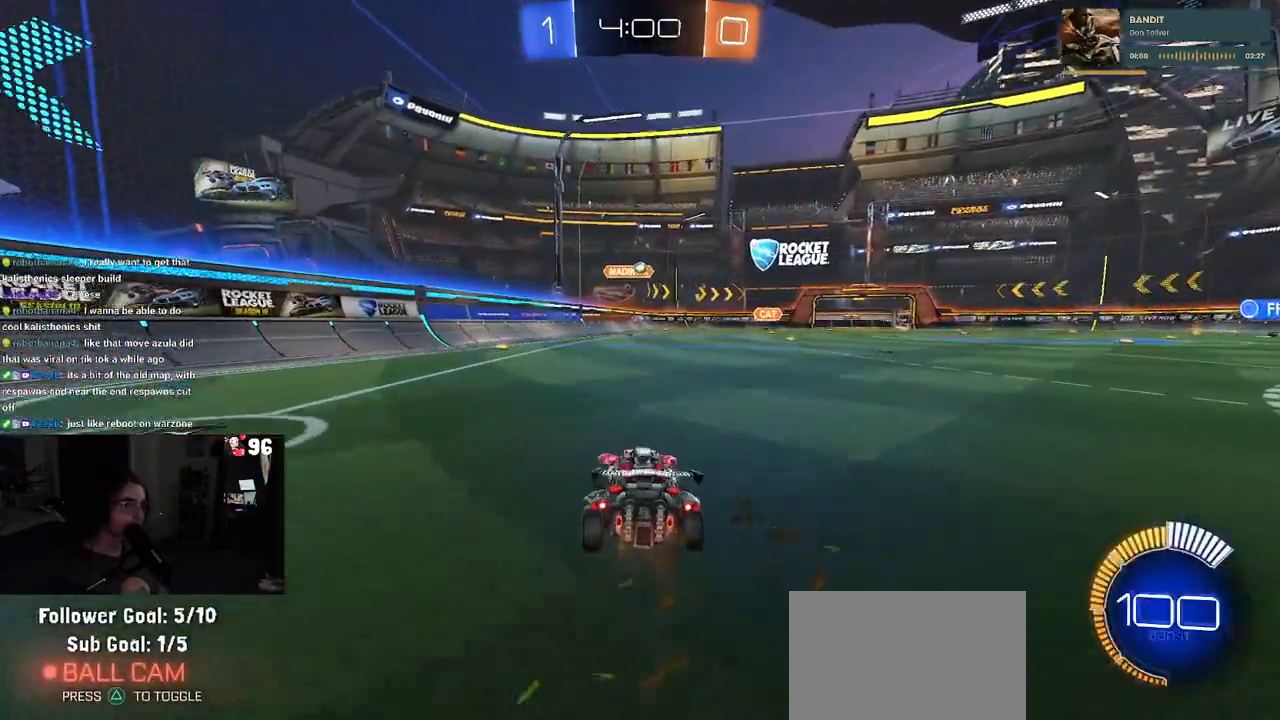
{"buttons": [], "left_stick": "down-right", "right_stick": "center", "events": [[17, "left_stick", "center"], [233, "left_stick", "down-right"]]}
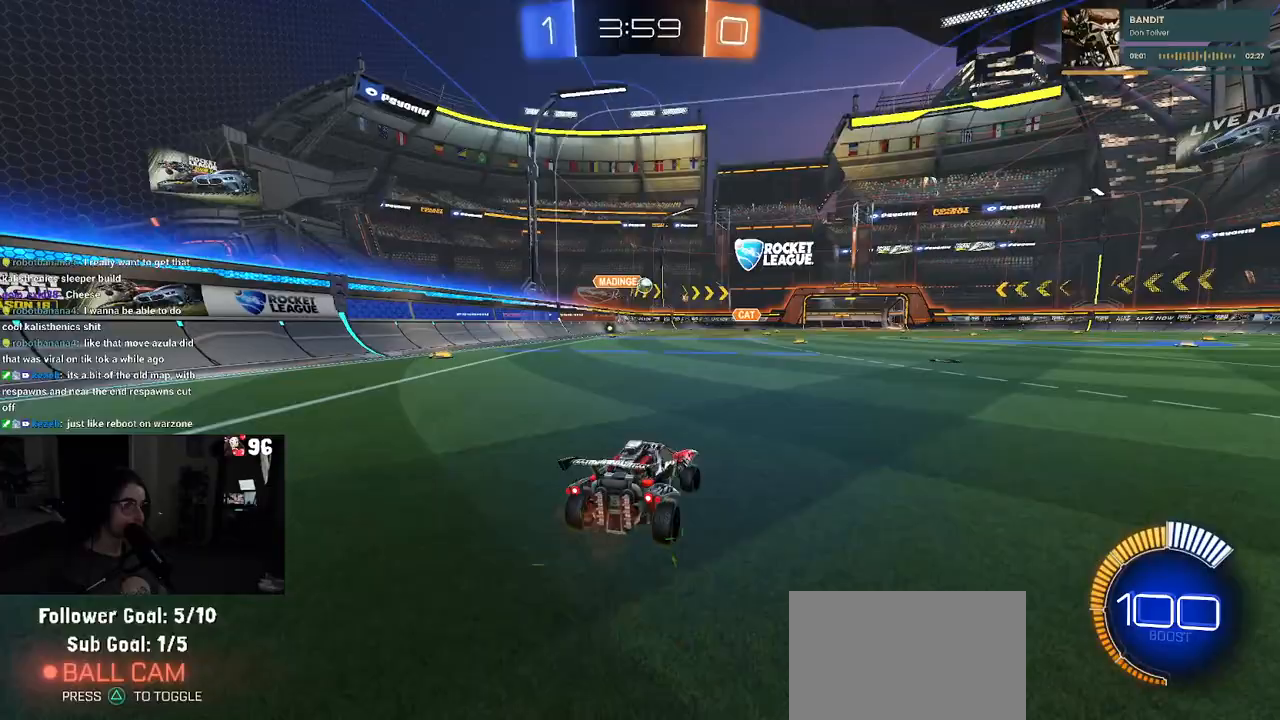
{"buttons": ["R1"], "left_stick": "left", "right_stick": "center", "events": [[200, "left_stick", "center"], [350, "left_stick", "left"], [433, "R1", "down"]]}
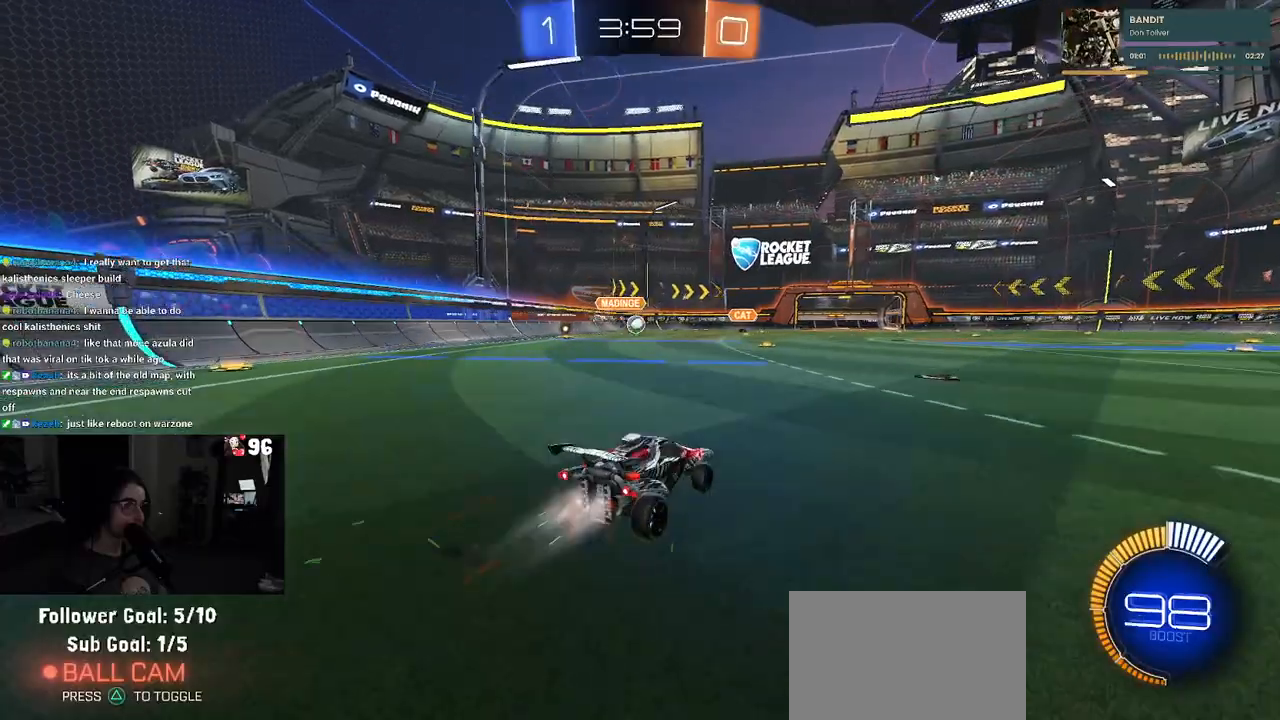
{"buttons": ["R1"], "left_stick": "center", "right_stick": "center", "events": [[50, "left_stick", "center"], [300, "left_stick", "left"], [500, "left_stick", "center"]]}
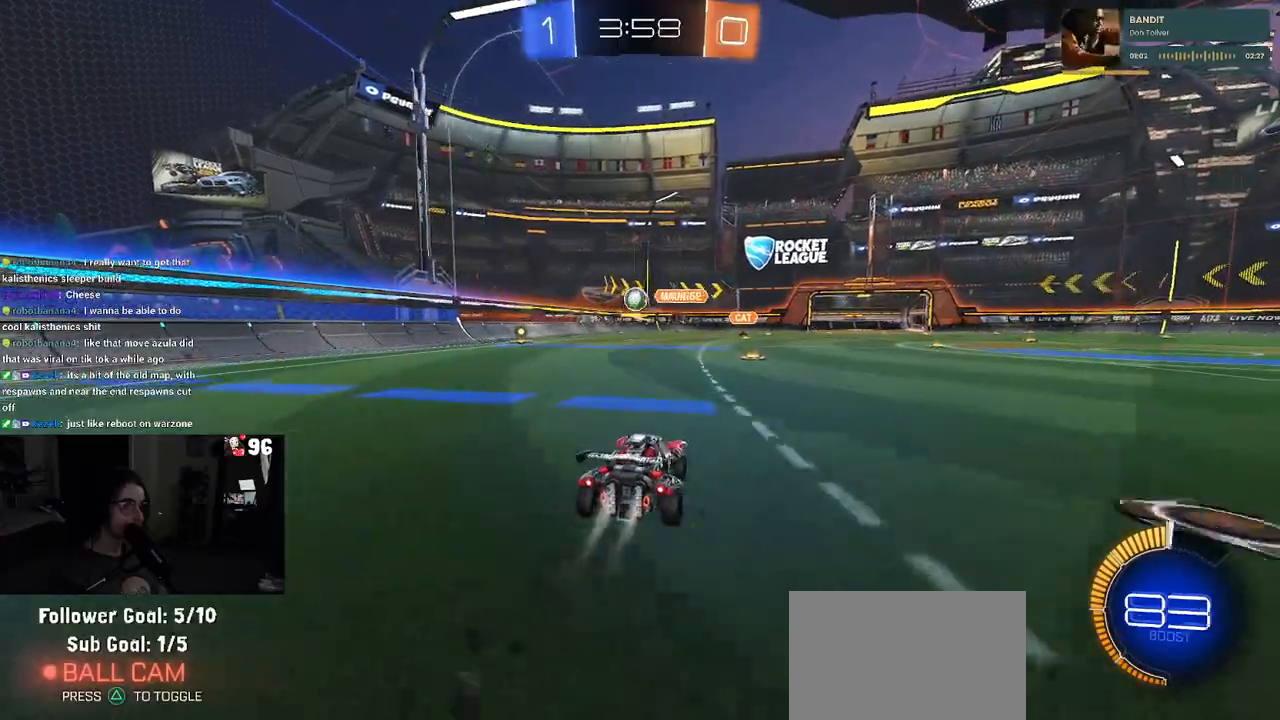
{"buttons": ["L1", "R1"], "left_stick": "up", "right_stick": "center", "events": [[83, "CROSS", "down"], [83, "left_stick", "down-left"], [167, "left_stick", "down"], [367, "CROSS", "up"], [383, "L1", "down"], [450, "left_stick", "up"]]}
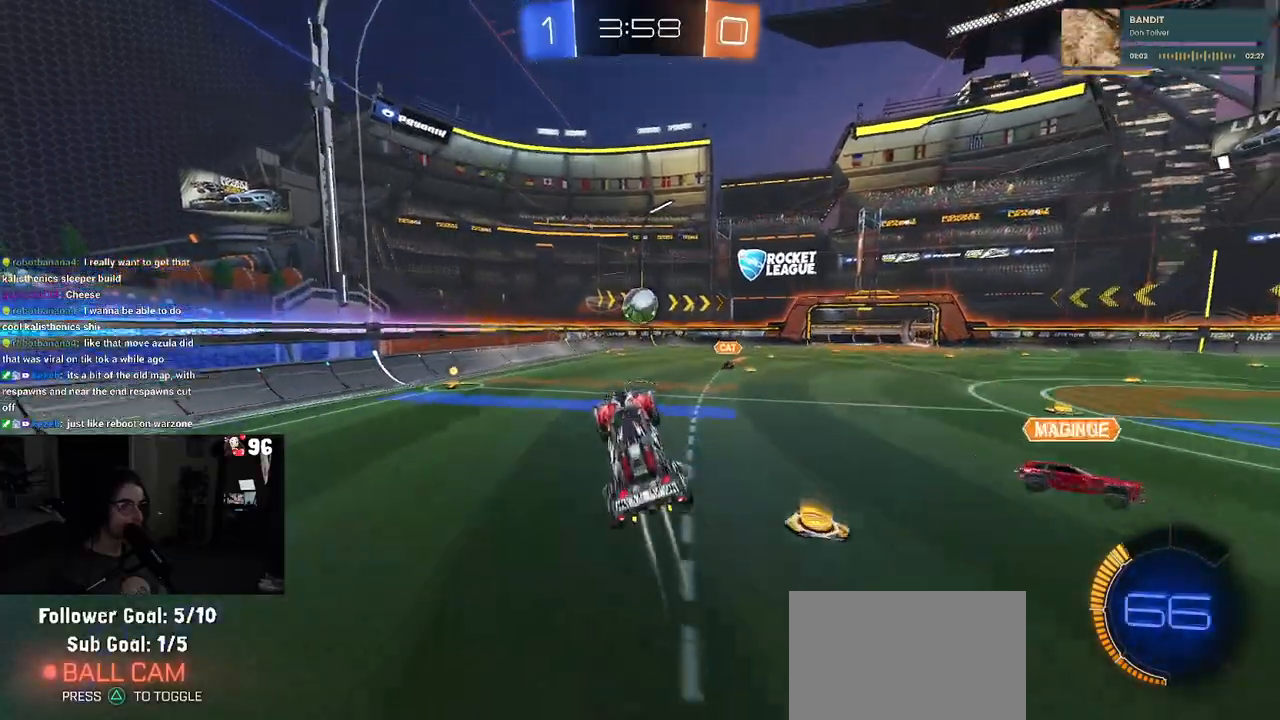
{"buttons": [], "left_stick": "up", "right_stick": "center", "events": [[50, "L1", "up"], [183, "R1", "up"], [417, "CROSS", "down"], [483, "CROSS", "up"]]}
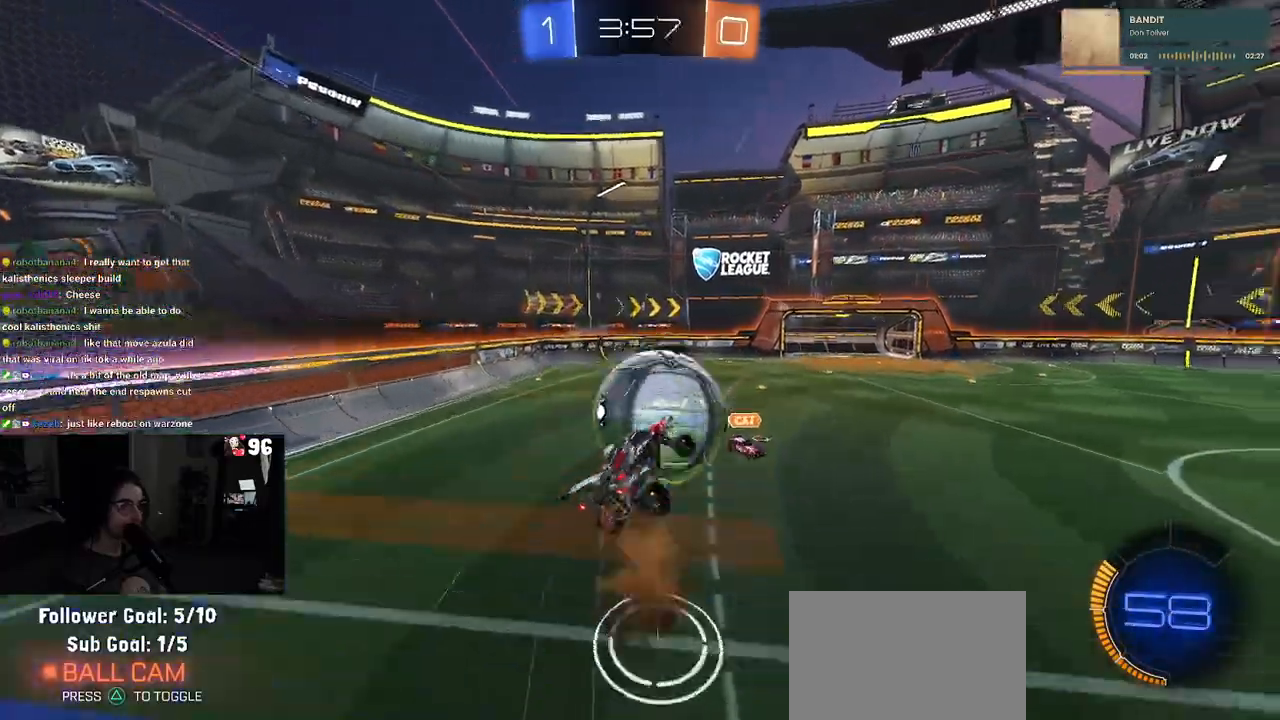
{"buttons": ["SQUARE", "R1"], "left_stick": "down", "right_stick": "center", "events": [[67, "left_stick", "down"], [400, "R1", "down"], [433, "SQUARE", "down"]]}
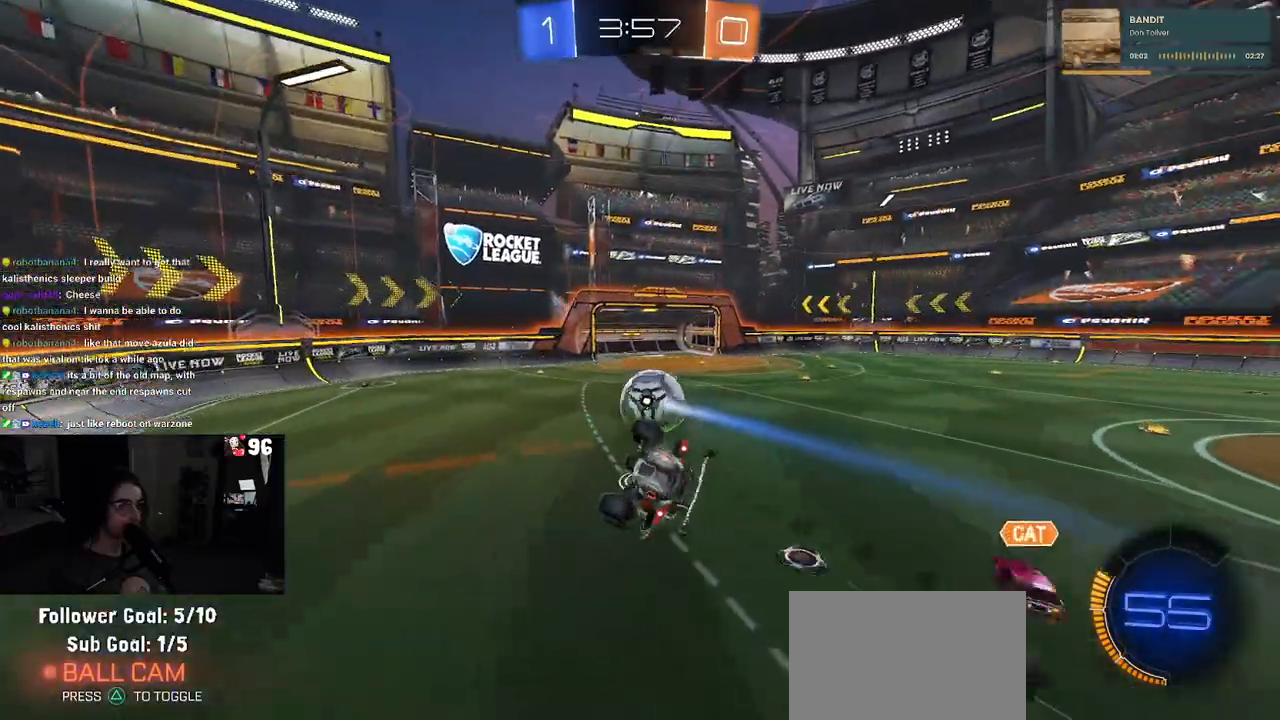
{"buttons": ["SQUARE"], "left_stick": "right", "right_stick": "center", "events": [[83, "left_stick", "down-right"], [200, "left_stick", "right"], [217, "R1", "up"]]}
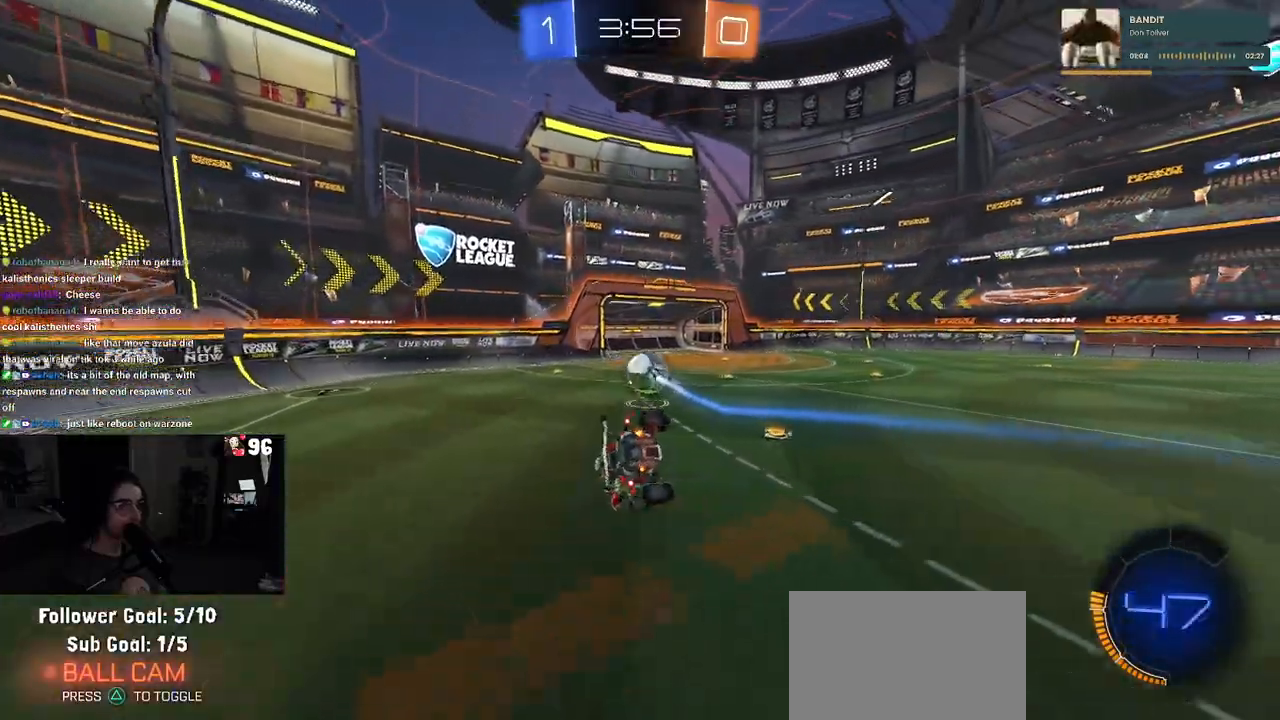
{"buttons": ["R1"], "left_stick": "down-right", "right_stick": "center", "events": [[150, "left_stick", "center"], [167, "R1", "down"], [200, "SQUARE", "up"], [233, "left_stick", "right"], [317, "left_stick", "down-right"]]}
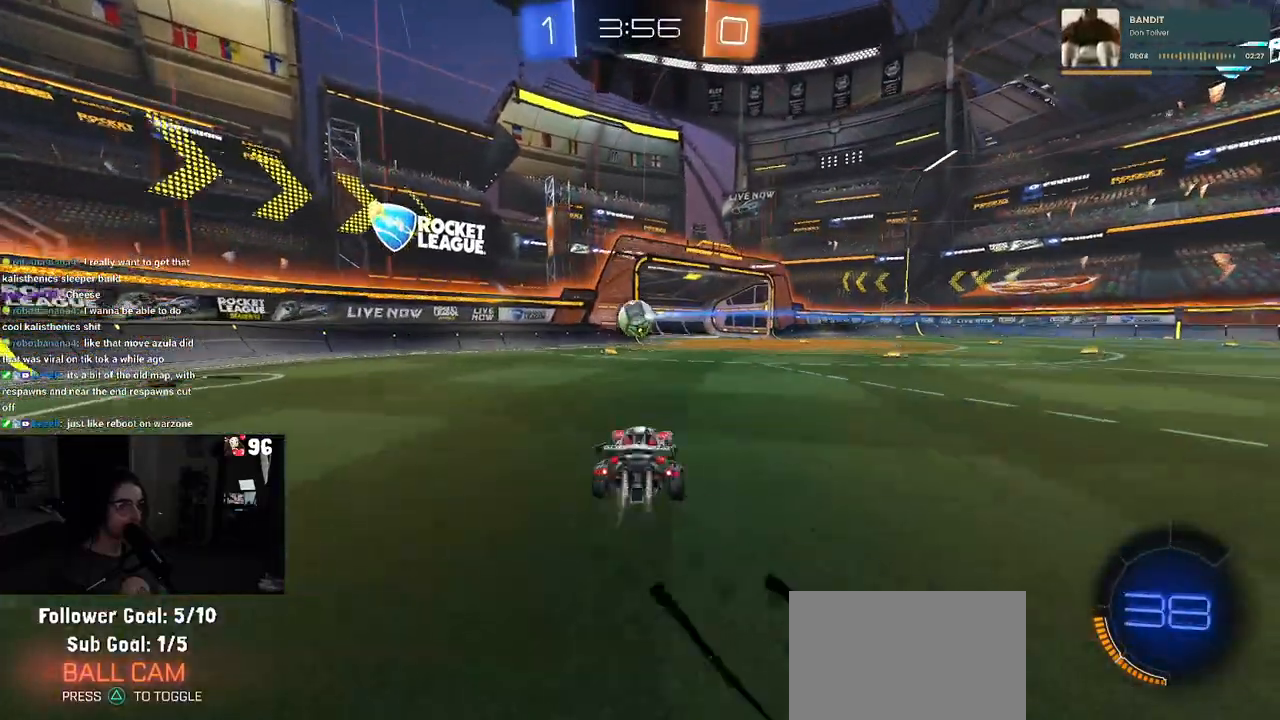
{"buttons": ["L1", "R1"], "left_stick": "down-right", "right_stick": "center", "events": [[100, "CROSS", "down"], [217, "L1", "down"], [283, "CROSS", "up"], [300, "left_stick", "down-left"], [333, "R1", "up"], [417, "R1", "down"], [467, "left_stick", "down-right"]]}
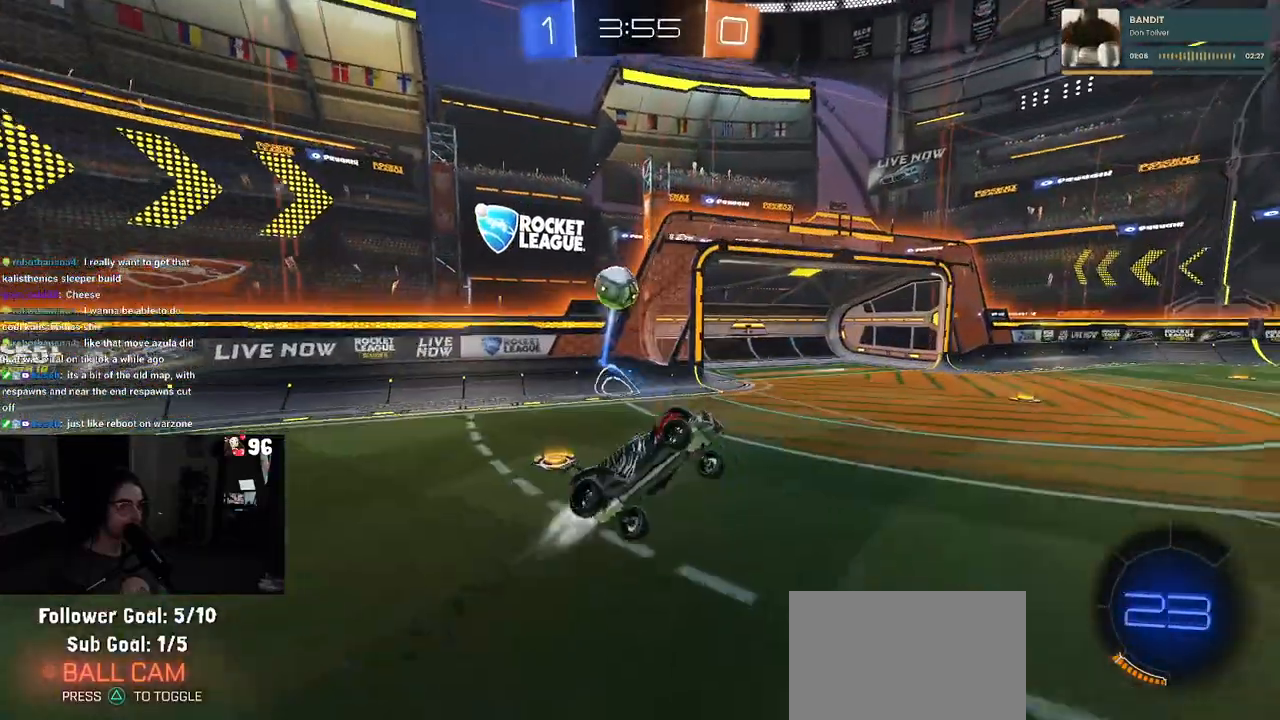
{"buttons": ["CROSS"], "left_stick": "down-left", "right_stick": "center", "events": [[17, "L1", "up"], [17, "R1", "up"], [133, "left_stick", "down-left"], [150, "L1", "down"], [333, "L1", "up"], [383, "CROSS", "down"], [383, "left_stick", "center"], [500, "left_stick", "down-left"]]}
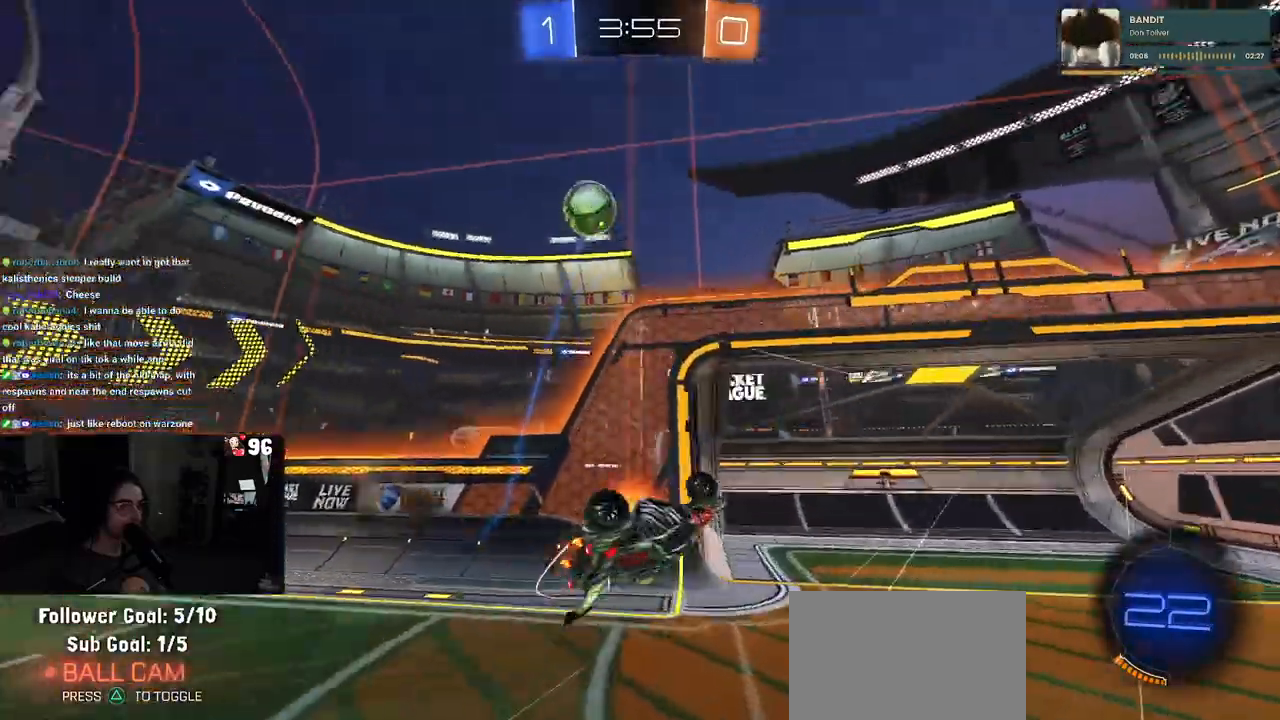
{"buttons": ["SQUARE", "R1"], "left_stick": "left", "right_stick": "center", "events": [[33, "CROSS", "up"], [83, "TRIANGLE", "down"], [217, "TRIANGLE", "up"], [283, "left_stick", "left"], [333, "R1", "down"], [333, "SQUARE", "down"]]}
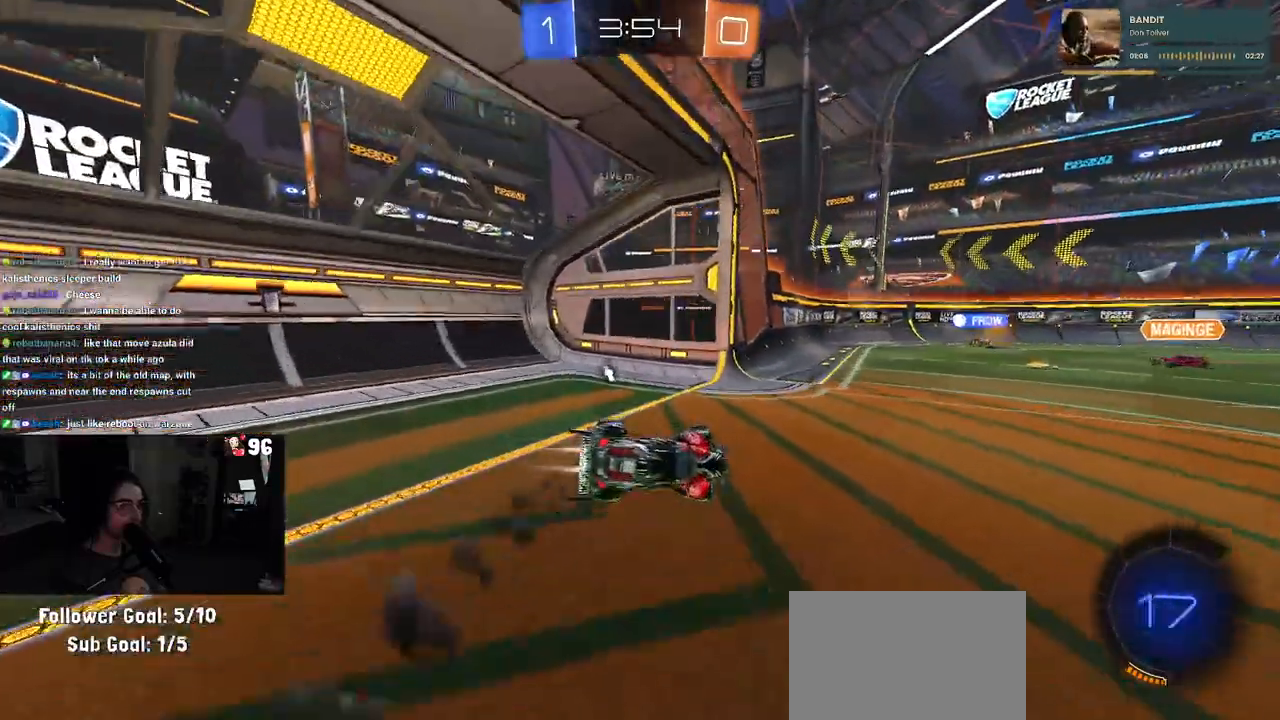
{"buttons": ["R1"], "left_stick": "center", "right_stick": "center", "events": [[33, "left_stick", "up"], [67, "SQUARE", "up"], [167, "left_stick", "left"], [483, "left_stick", "center"]]}
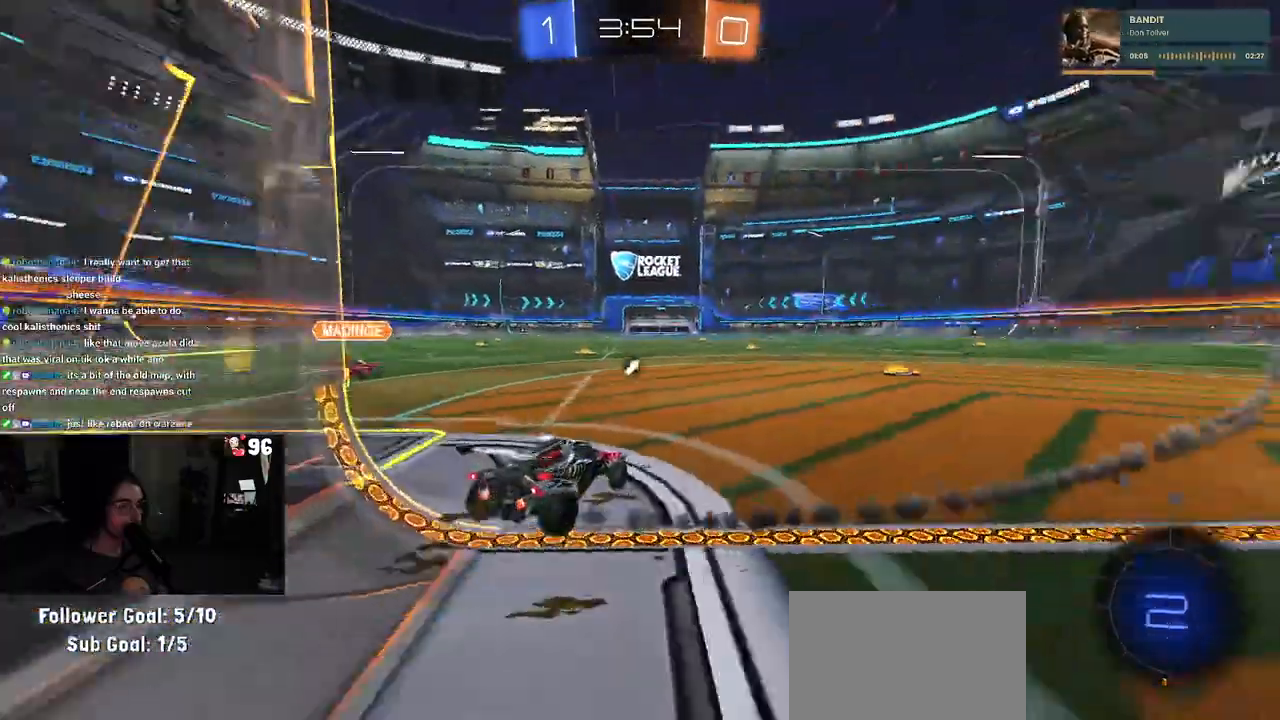
{"buttons": [], "left_stick": "center", "right_stick": "center", "events": [[117, "R1", "up"], [350, "left_stick", "left"], [417, "left_stick", "center"]]}
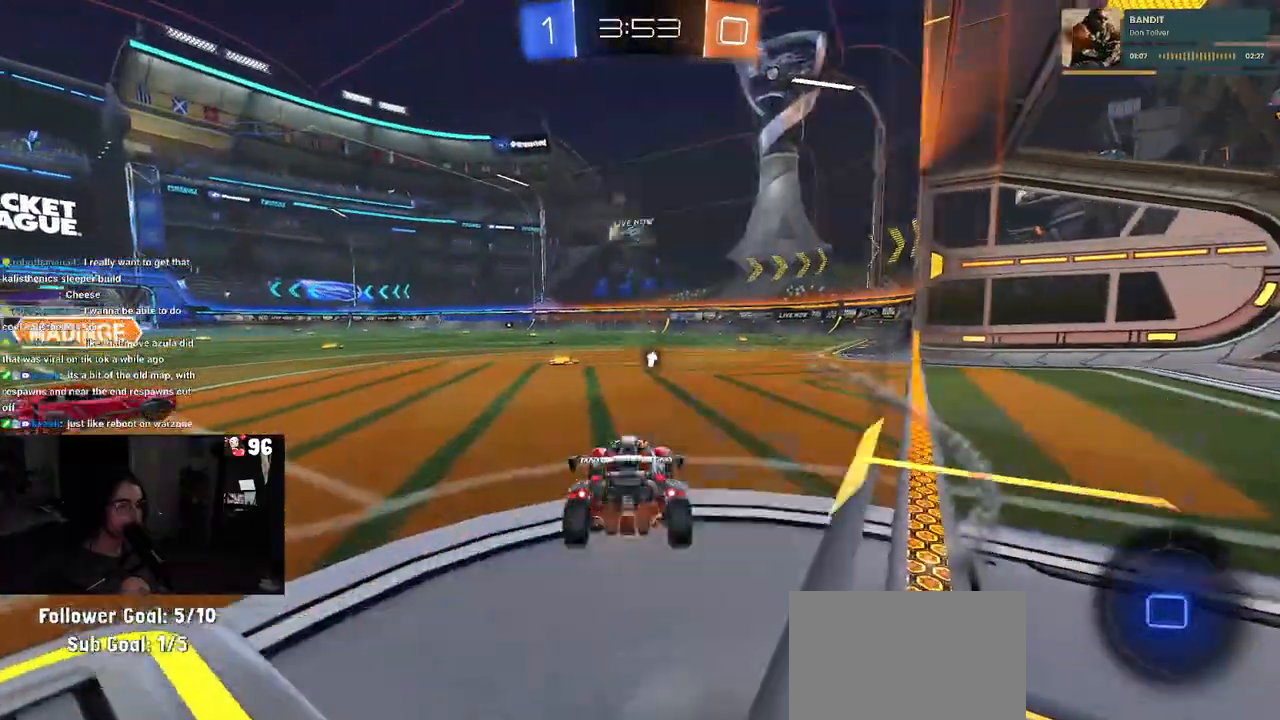
{"buttons": ["CROSS"], "left_stick": "up-left", "right_stick": "center", "events": [[450, "CROSS", "down"], [483, "left_stick", "up-left"]]}
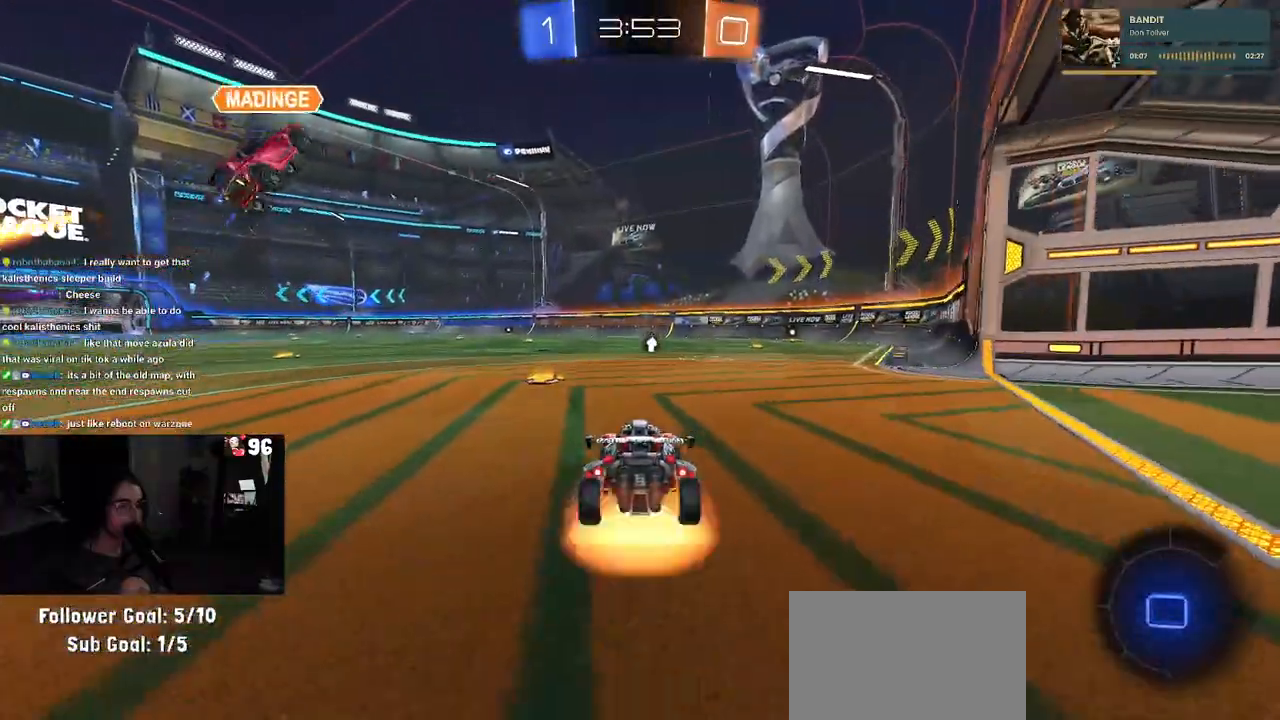
{"buttons": [], "left_stick": "down-left", "right_stick": "center", "events": [[67, "CROSS", "up"], [100, "CROSS", "down"], [200, "left_stick", "down-left"], [217, "CROSS", "up"]]}
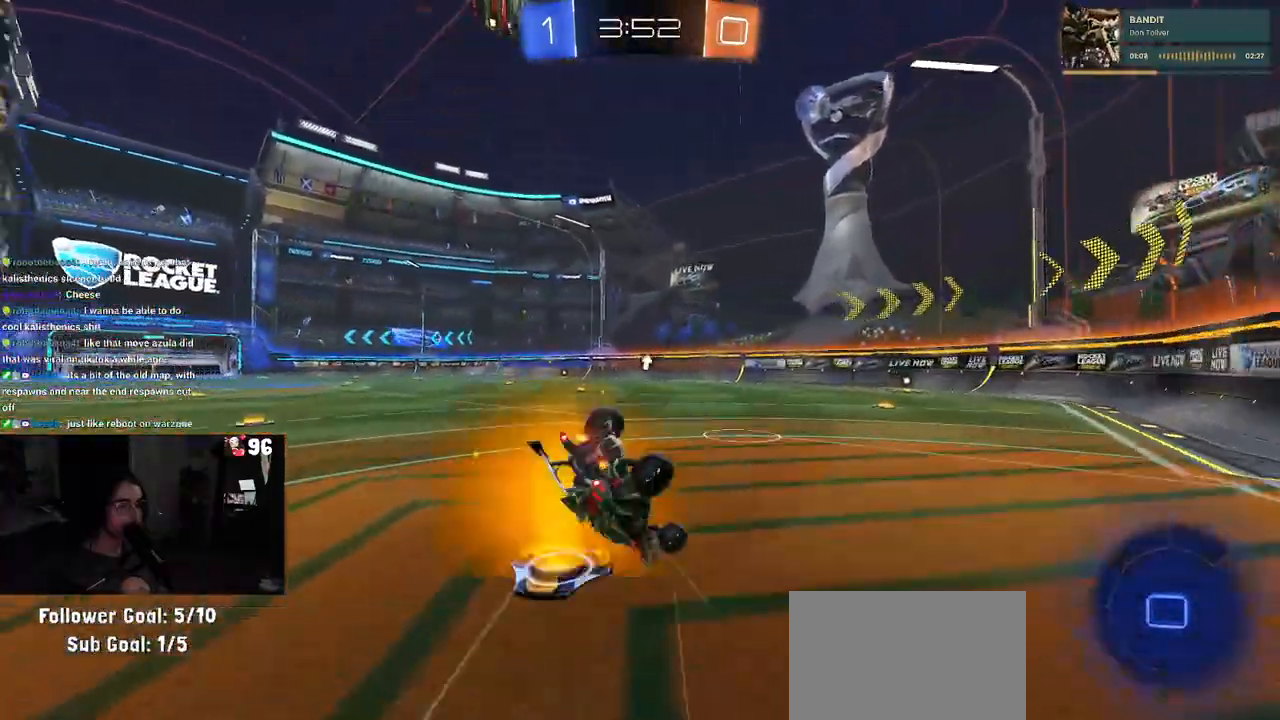
{"buttons": ["SQUARE", "R1"], "left_stick": "down-left", "right_stick": "center", "events": [[50, "R1", "down"], [67, "SQUARE", "down"]]}
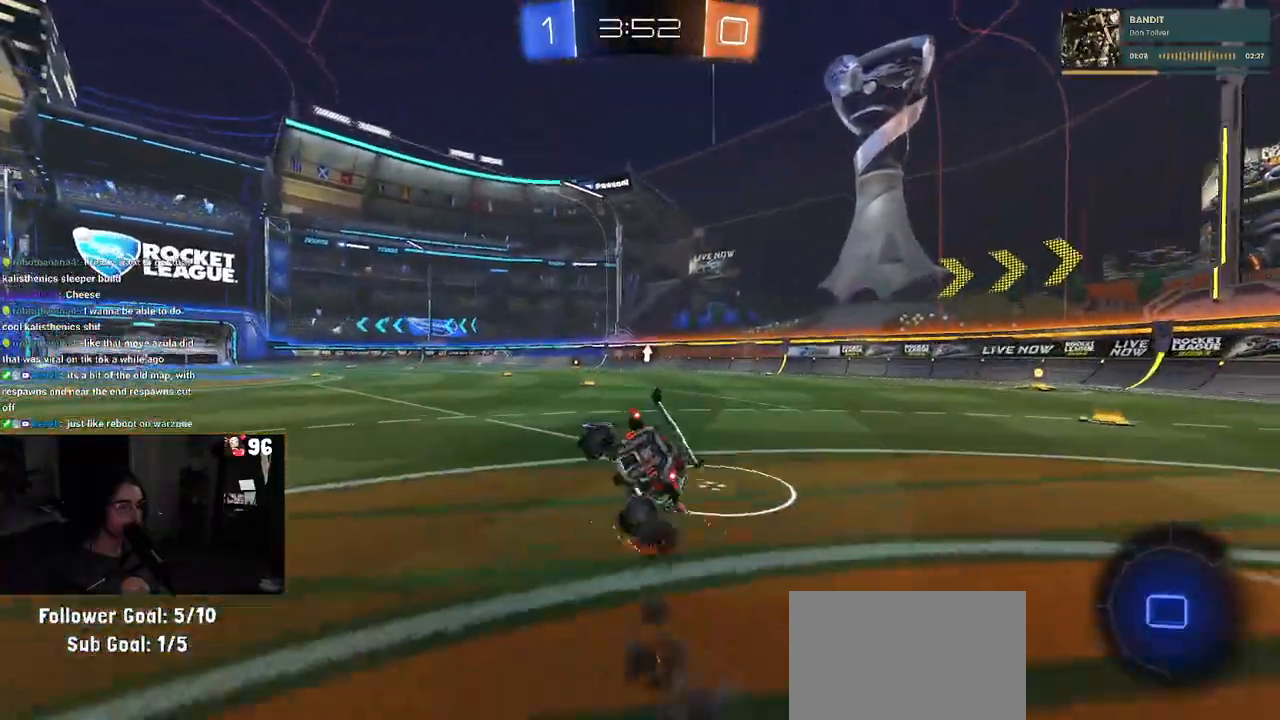
{"buttons": [], "left_stick": "down-right", "right_stick": "center", "events": [[100, "SQUARE", "up"], [133, "R1", "up"], [267, "CROSS", "down"], [300, "CROSS", "up"], [483, "left_stick", "down-right"]]}
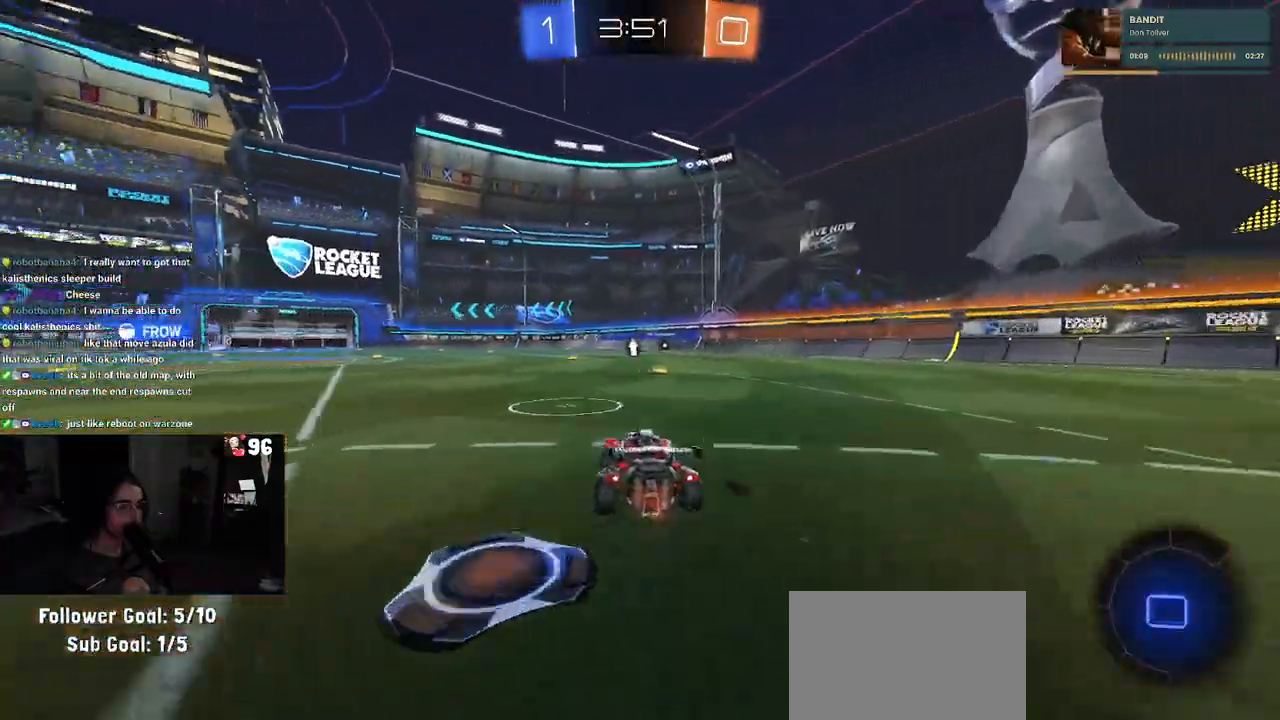
{"buttons": ["SQUARE", "R1"], "left_stick": "down-right", "right_stick": "center", "events": [[83, "left_stick", "center"], [200, "left_stick", "left"], [233, "CROSS", "down"], [300, "left_stick", "up-right"], [317, "CROSS", "up"], [367, "R1", "down"], [383, "CROSS", "down"], [417, "SQUARE", "down"], [450, "CROSS", "up"], [450, "left_stick", "down-right"]]}
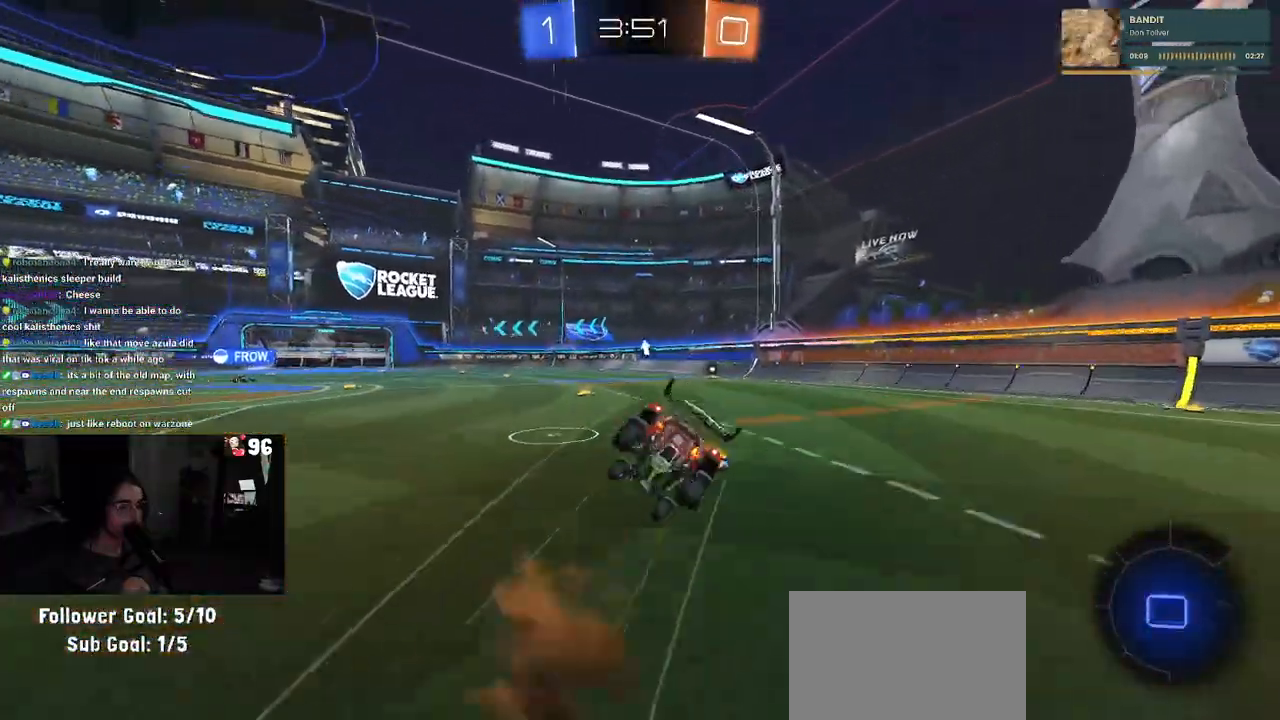
{"buttons": ["SQUARE", "R1"], "left_stick": "down-right", "right_stick": "center", "events": []}
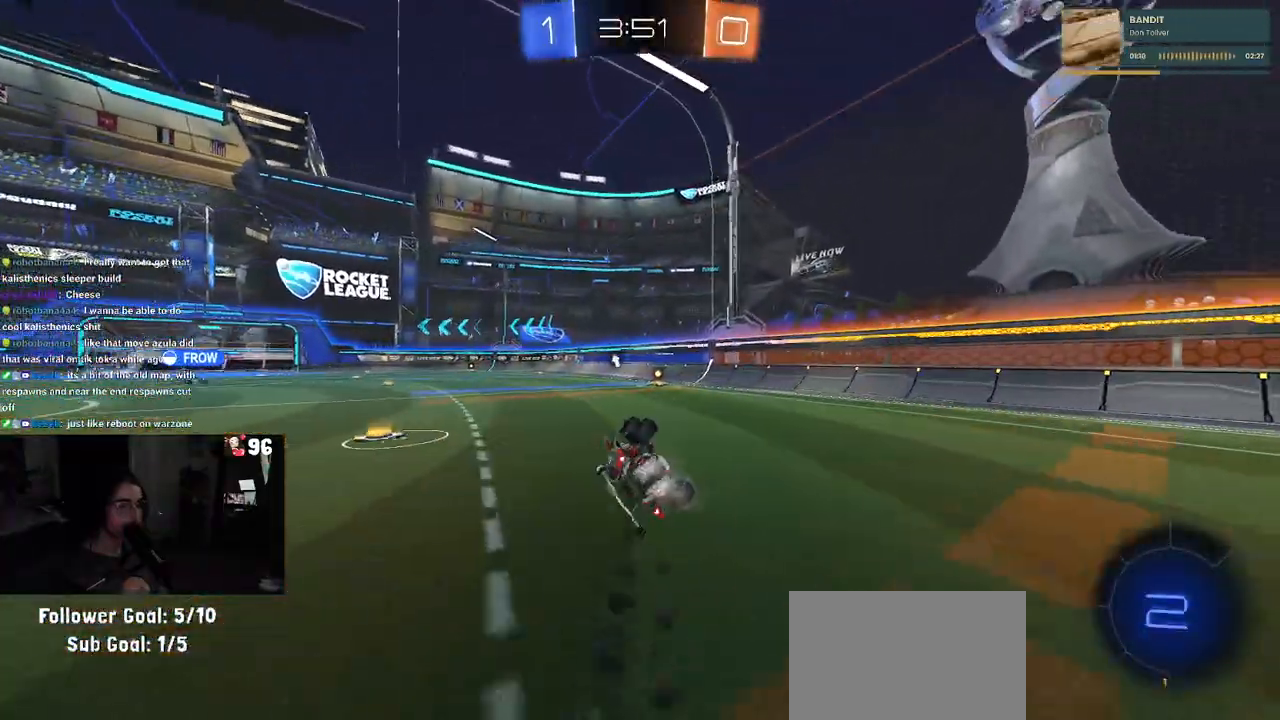
{"buttons": [], "left_stick": "down-left", "right_stick": "center", "events": [[250, "left_stick", "center"], [350, "SQUARE", "up"], [400, "left_stick", "down-left"], [433, "R1", "up"]]}
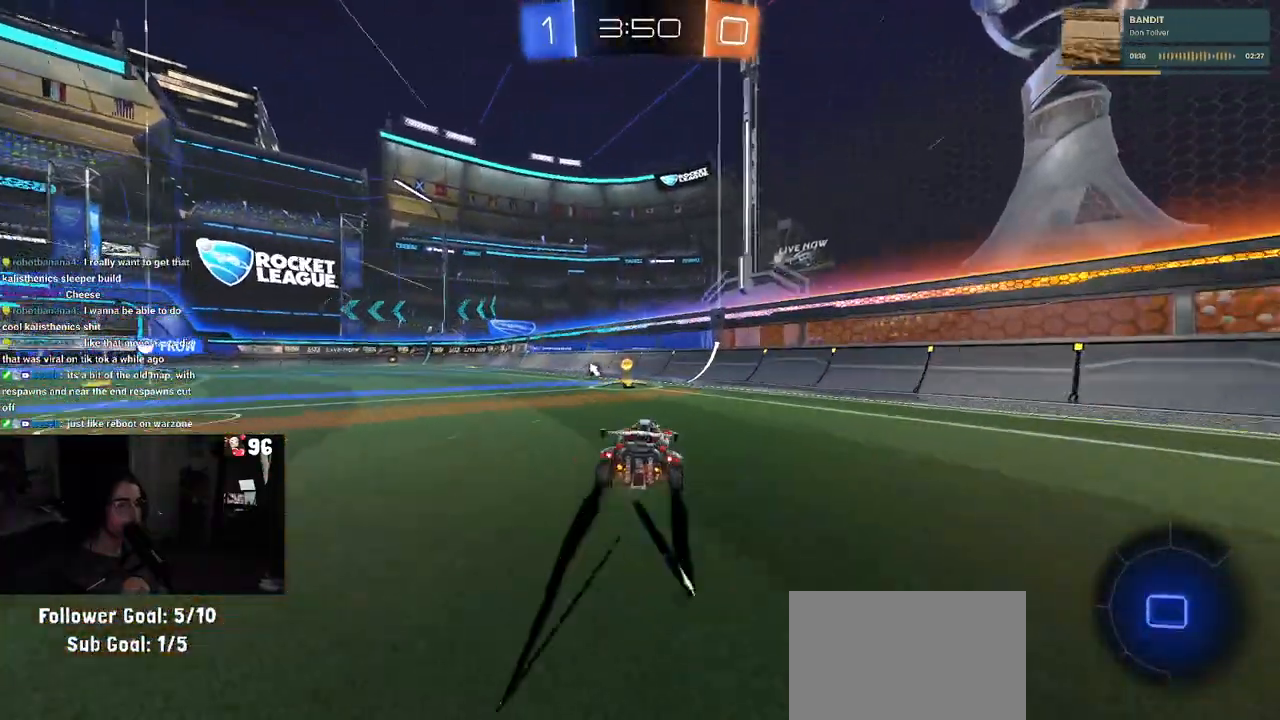
{"buttons": [], "left_stick": "left", "right_stick": "center", "events": [[17, "left_stick", "center"], [133, "TRIANGLE", "down"], [150, "left_stick", "left"], [267, "TRIANGLE", "up"]]}
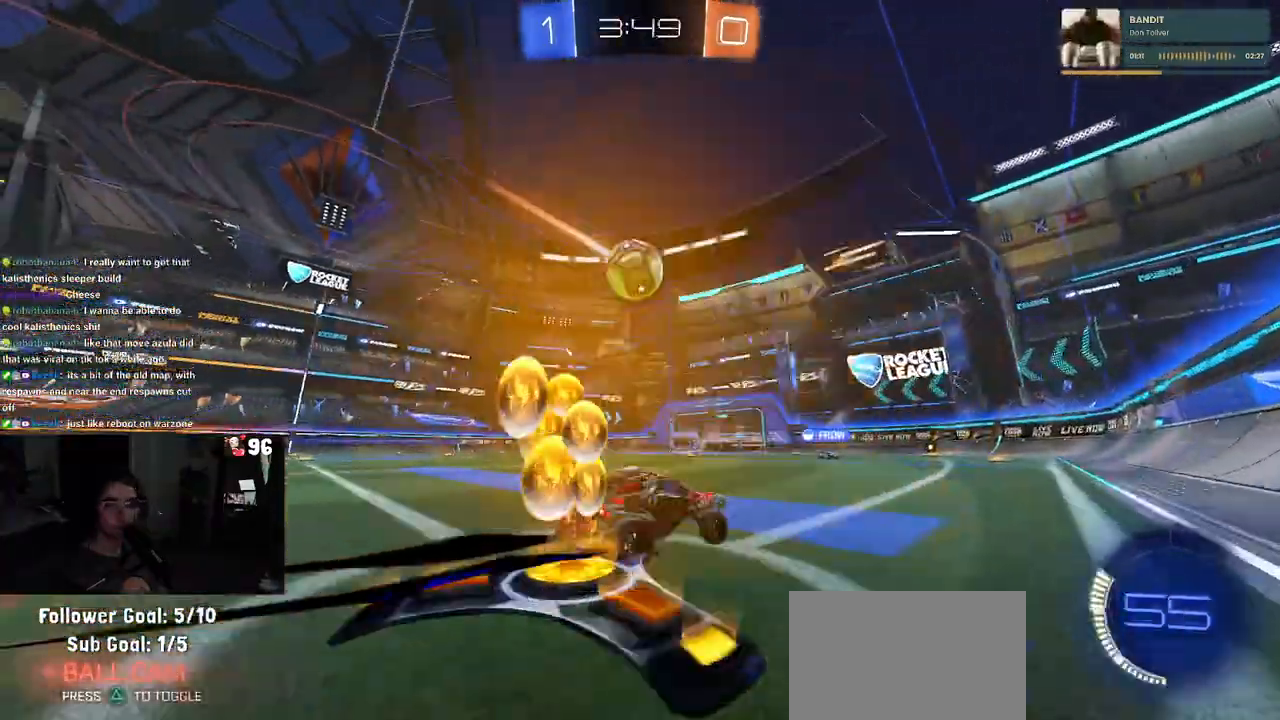
{"buttons": ["R1"], "left_stick": "center", "right_stick": "center", "events": [[300, "left_stick", "center"], [383, "R1", "down"]]}
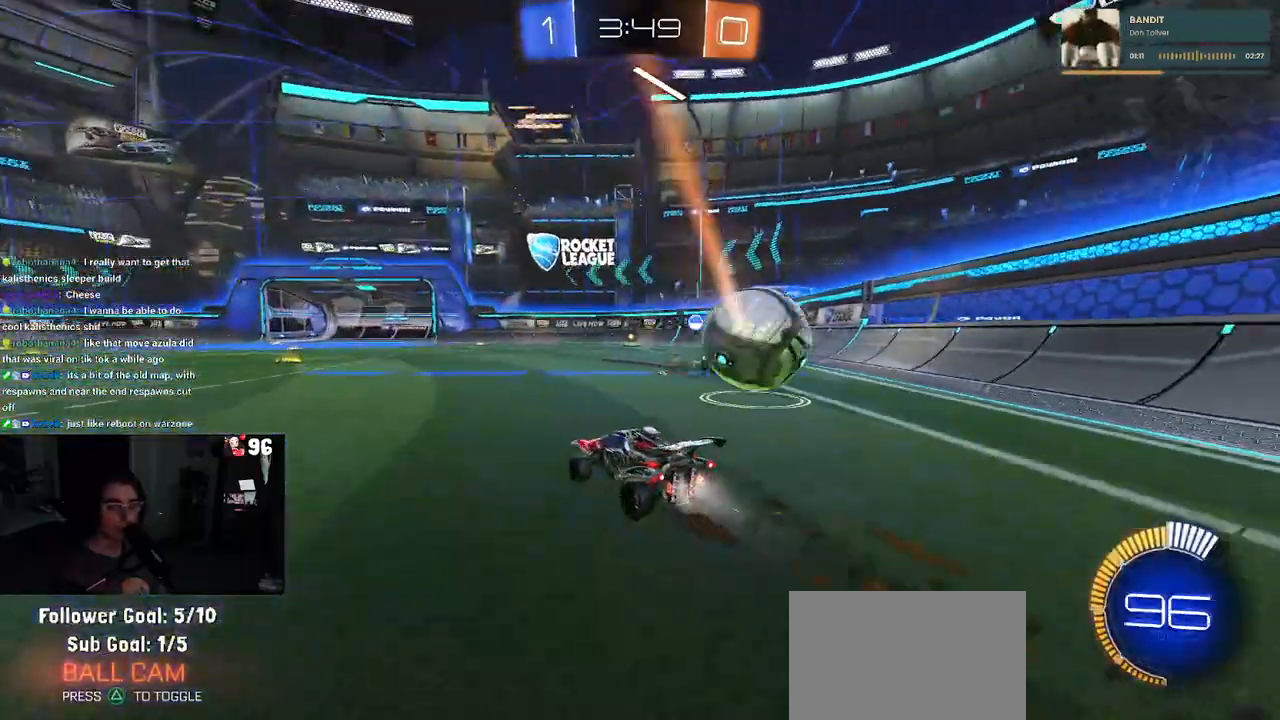
{"buttons": [], "left_stick": "center", "right_stick": "center", "events": [[100, "R1", "up"]]}
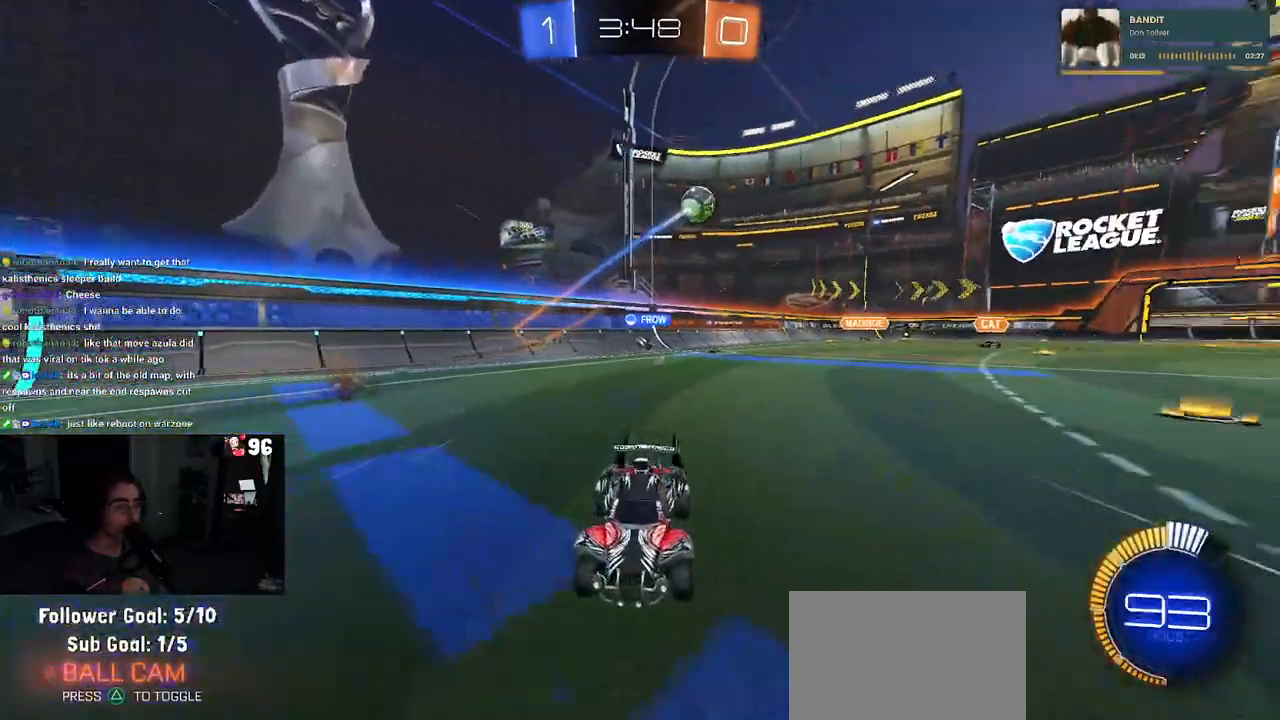
{"buttons": [], "left_stick": "left", "right_stick": "center", "events": [[83, "left_stick", "right"], [283, "left_stick", "center"], [483, "left_stick", "left"]]}
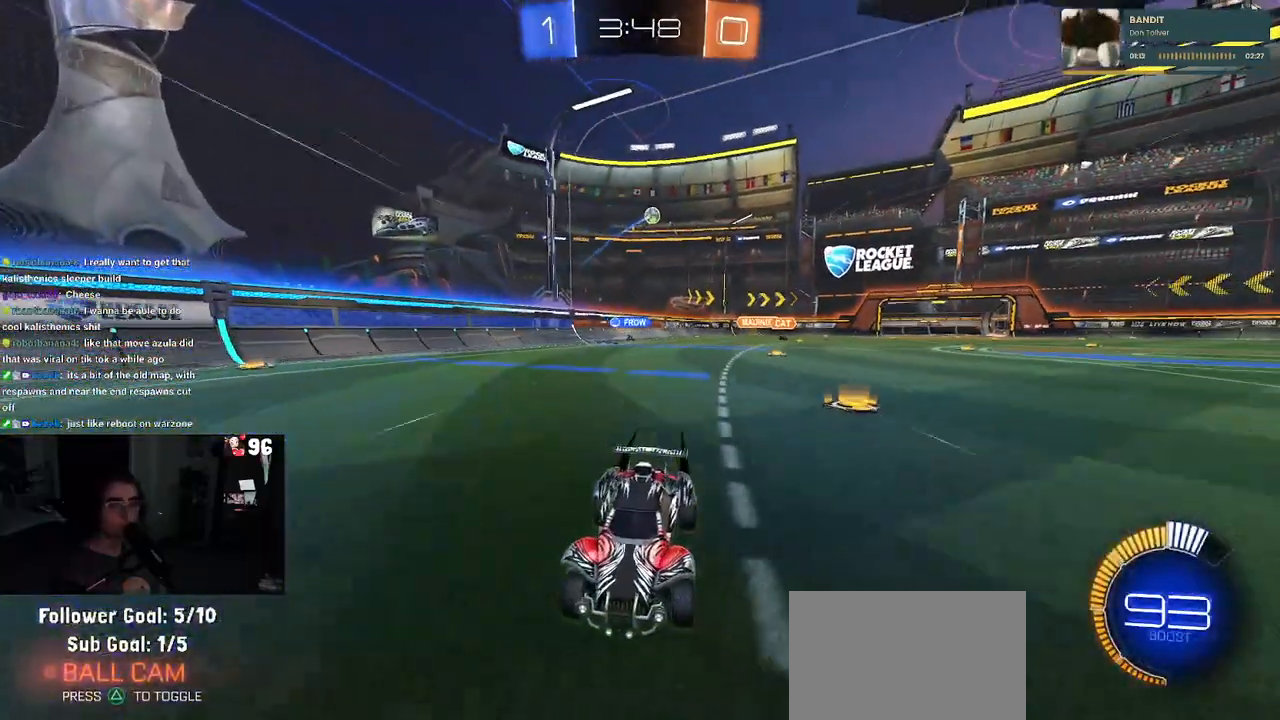
{"buttons": ["SQUARE"], "left_stick": "left", "right_stick": "center", "events": [[150, "left_stick", "center"], [250, "left_stick", "left"], [500, "SQUARE", "down"]]}